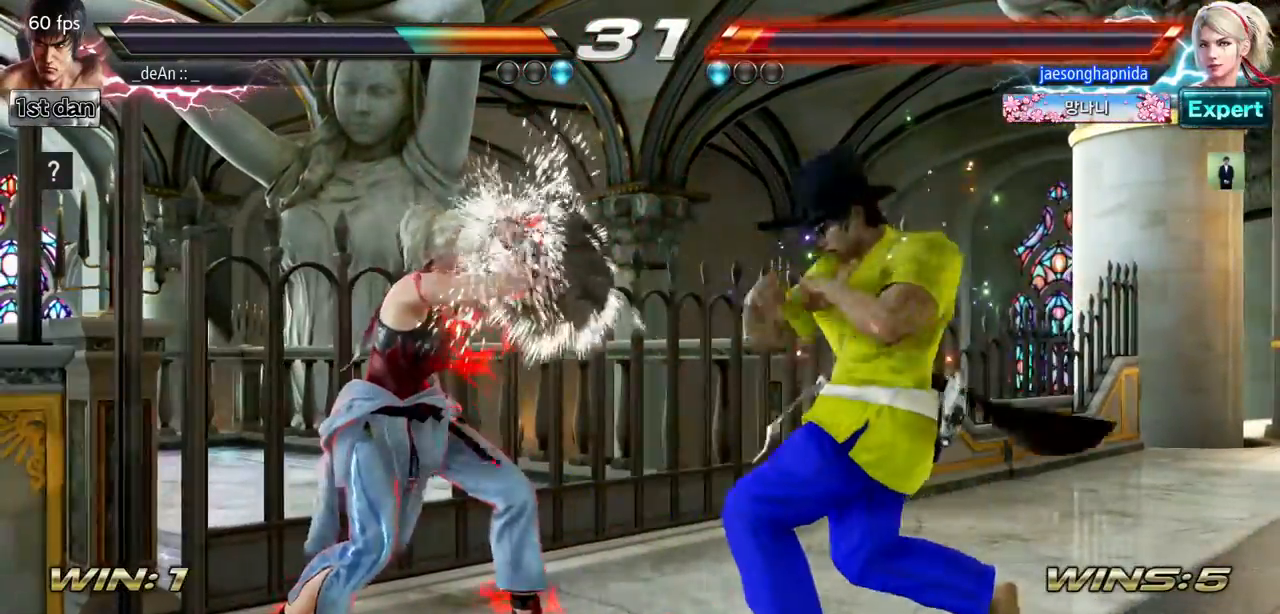
Gameplay with a controller (arcade stick); each line is a JSON object with the inputs held at the frame after it. "events" lists button and stick changes between this image and that frame as [ms after this image, input, new state], when the widget could be followed in between. Not read: L3 R3.
{"buttons": [], "left_stick": "center", "events": [[50, "left_stick", "down-left"], [84, "SQUARE", "down"], [184, "SQUARE", "up"], [317, "left_stick", "center"]]}
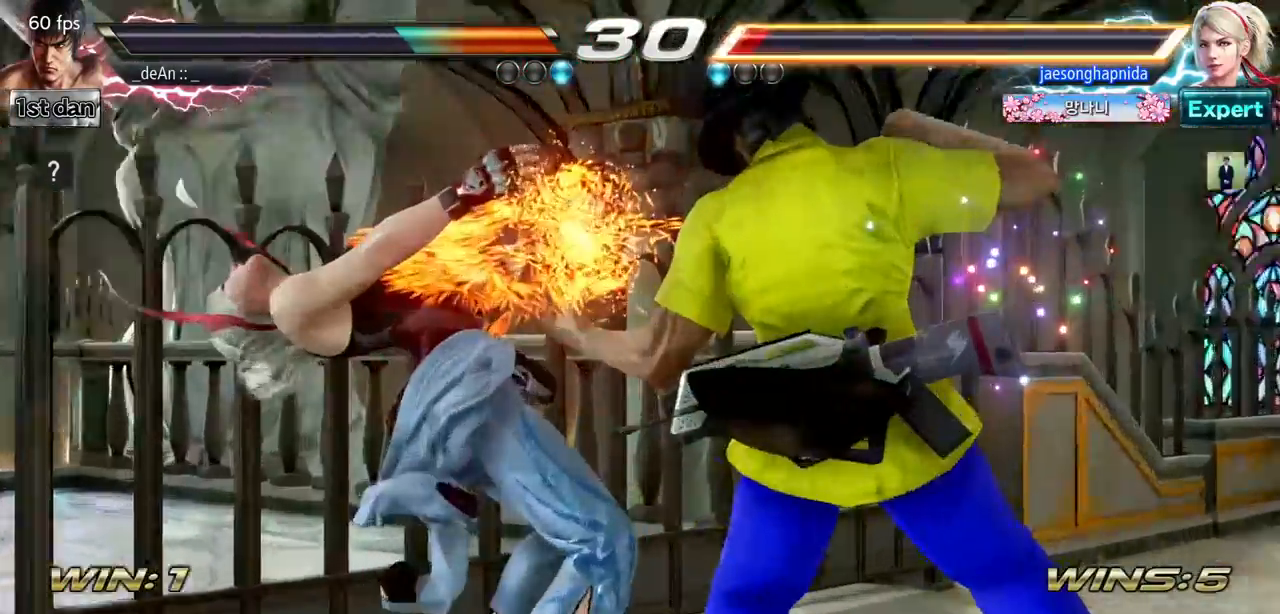
{"buttons": [], "left_stick": "center", "events": [[133, "SQUARE", "down"], [300, "SQUARE", "up"]]}
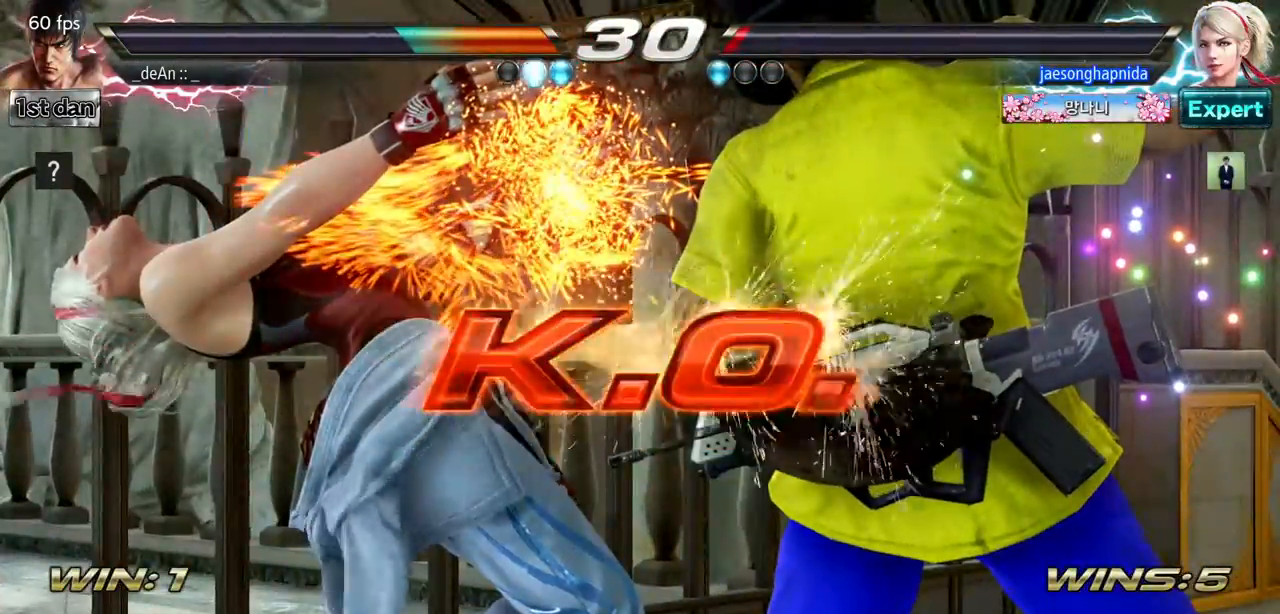
{"buttons": [], "left_stick": "center", "events": []}
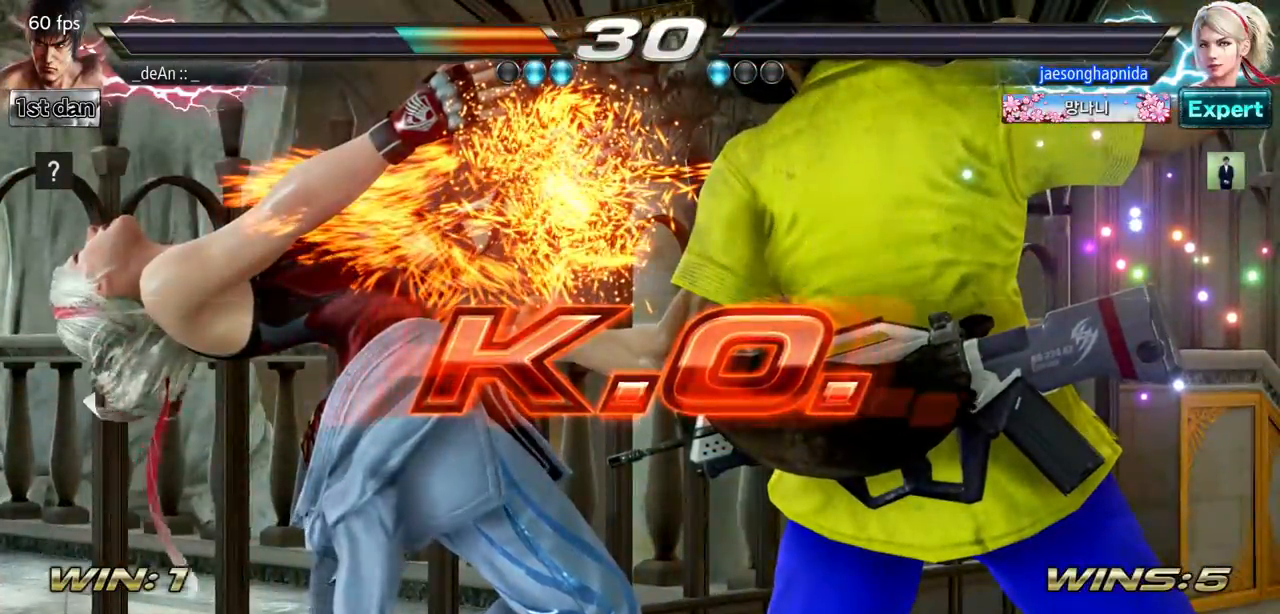
{"buttons": [], "left_stick": "center", "events": []}
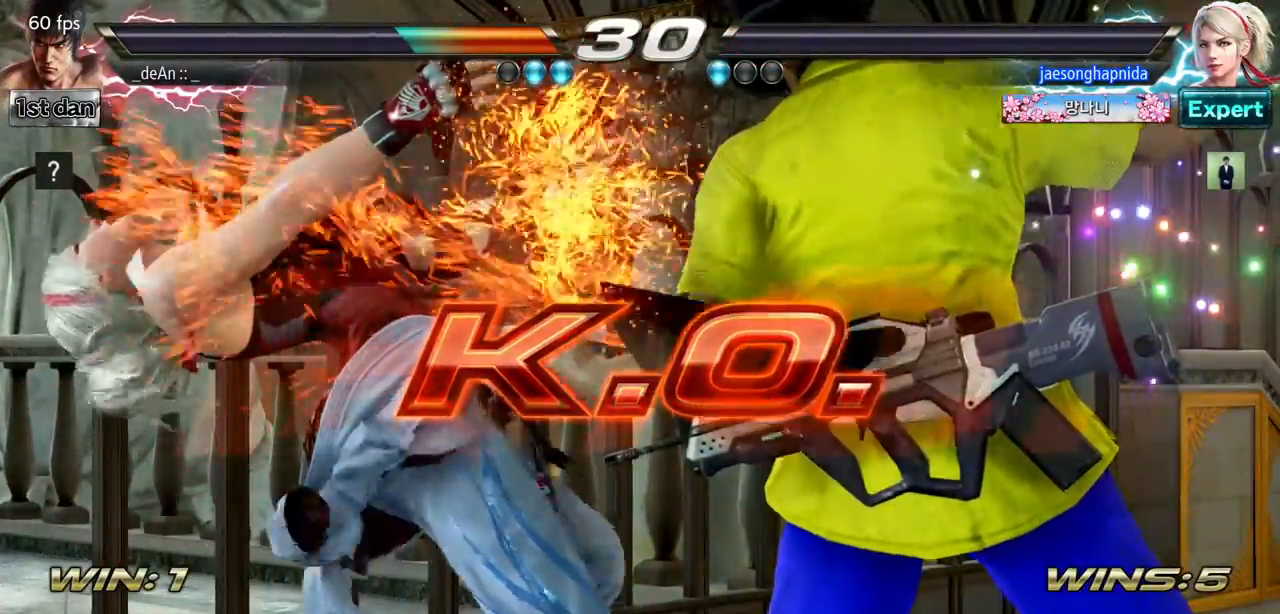
{"buttons": [], "left_stick": "down-left", "events": [[200, "left_stick", "down-left"], [234, "SQUARE", "down"], [417, "SQUARE", "up"]]}
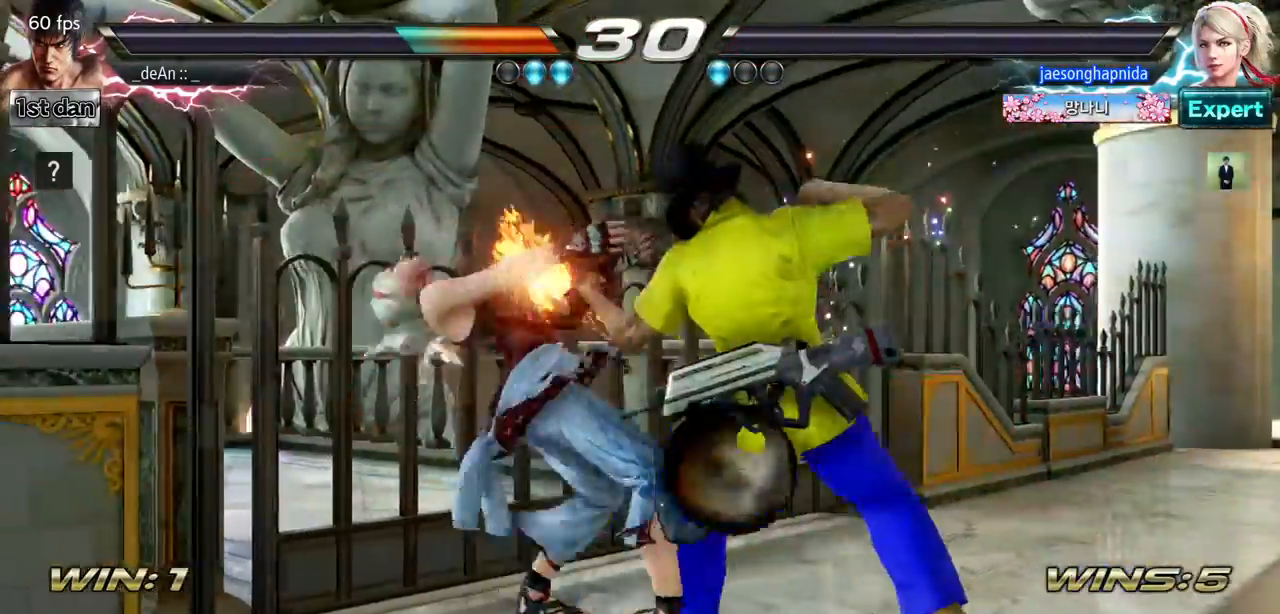
{"buttons": [], "left_stick": "down-left", "events": [[66, "left_stick", "center"], [300, "left_stick", "down-left"], [317, "SQUARE", "down"], [483, "SQUARE", "up"]]}